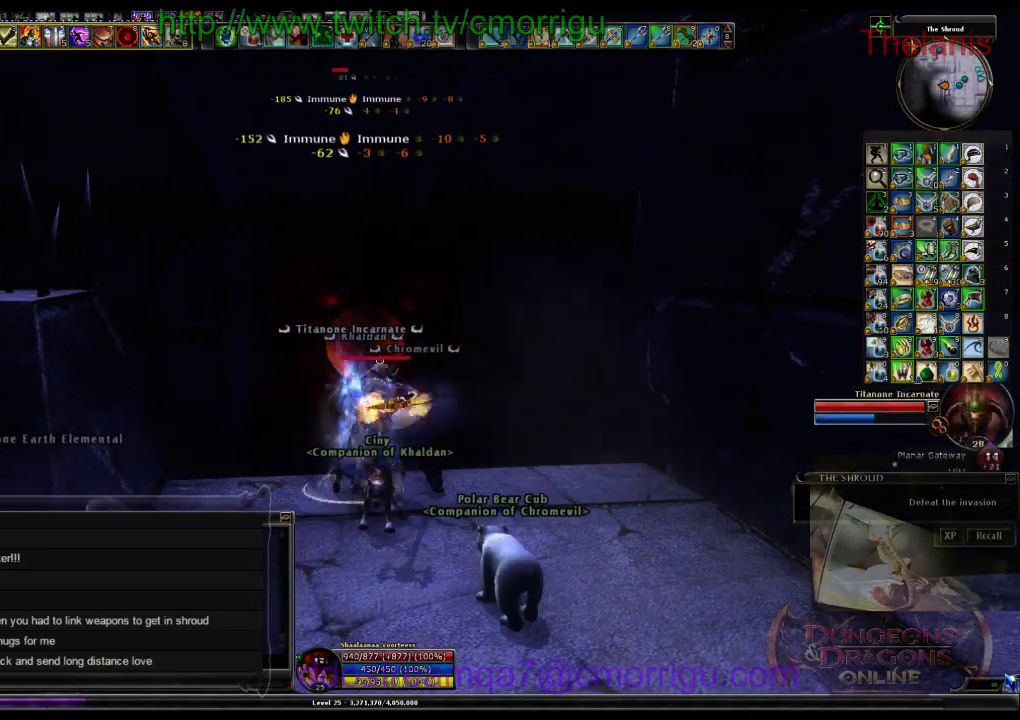
Gameplay with keyboard; each line is a JSON object with the keys held at the frame after it. "events" lists presses ("down") and releases ("up") of ".", "/", "0", "1", "2", "3", "4", "5", "6", "7", "8", "9", "a", "b", "backslash", "c", "caps_lock", "comma", "ctrl_l", "ctrl_r", "d", "e", "equals", "escape", "f", "f1", "f10", "f11", "f12", "f2", "f3", "f4", "f5", "f6", "f7", "f8", "f9", "g", "h", "i", "j", "k", "l", "lbracket", "m", "minus", "n", "o", "p", "q", "quote", "r", "rbracket", "return", "s", "semicolon", "shift_l", "shift_r", "space", "t", "tab", "tilde", "u", "v", "w", "x", "y" and "z" between this image and that frame as [ms after this image, input, new state], when the widget could be followed in between. No other keys are recorded. Mouse input is not recorded. Not read: backspace.
{"keys": [], "events": []}
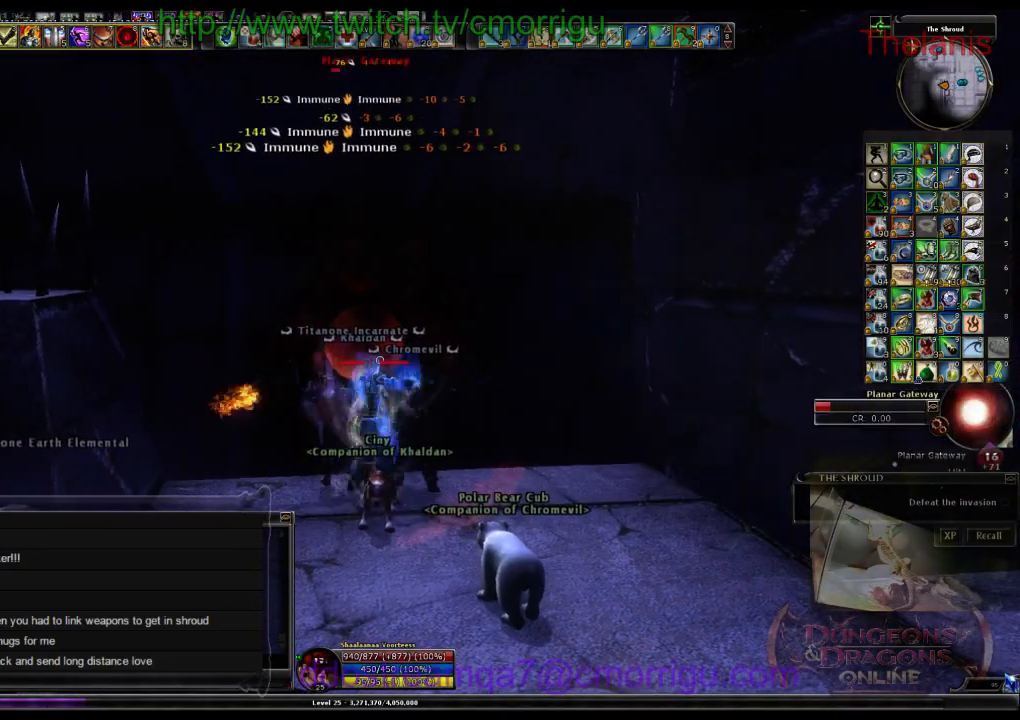
{"keys": [], "events": []}
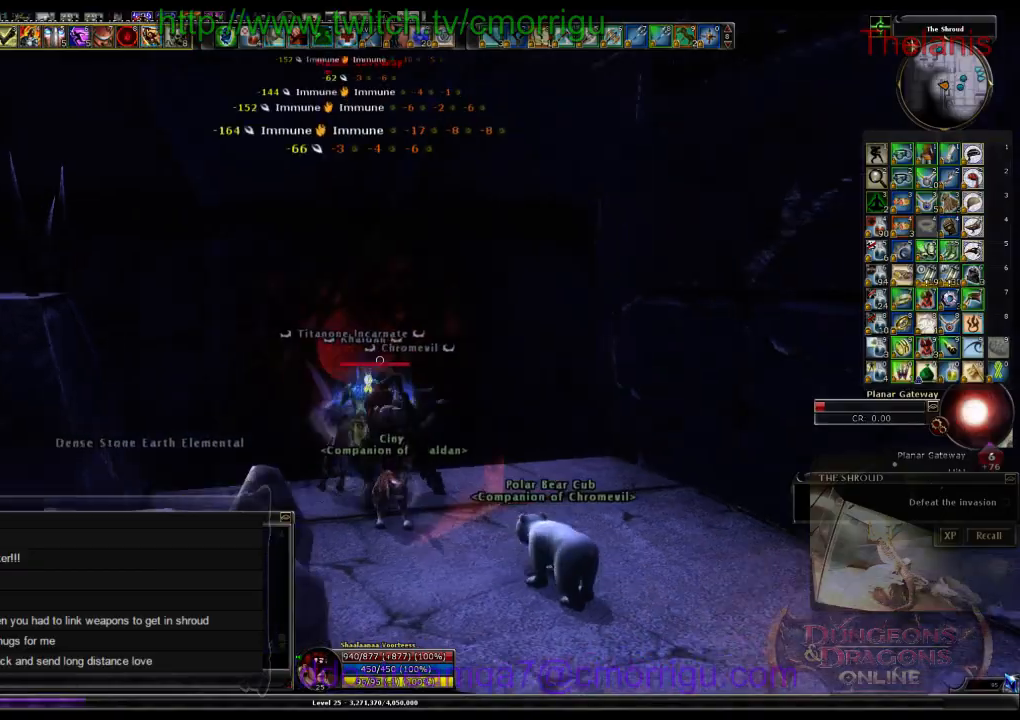
{"keys": [], "events": []}
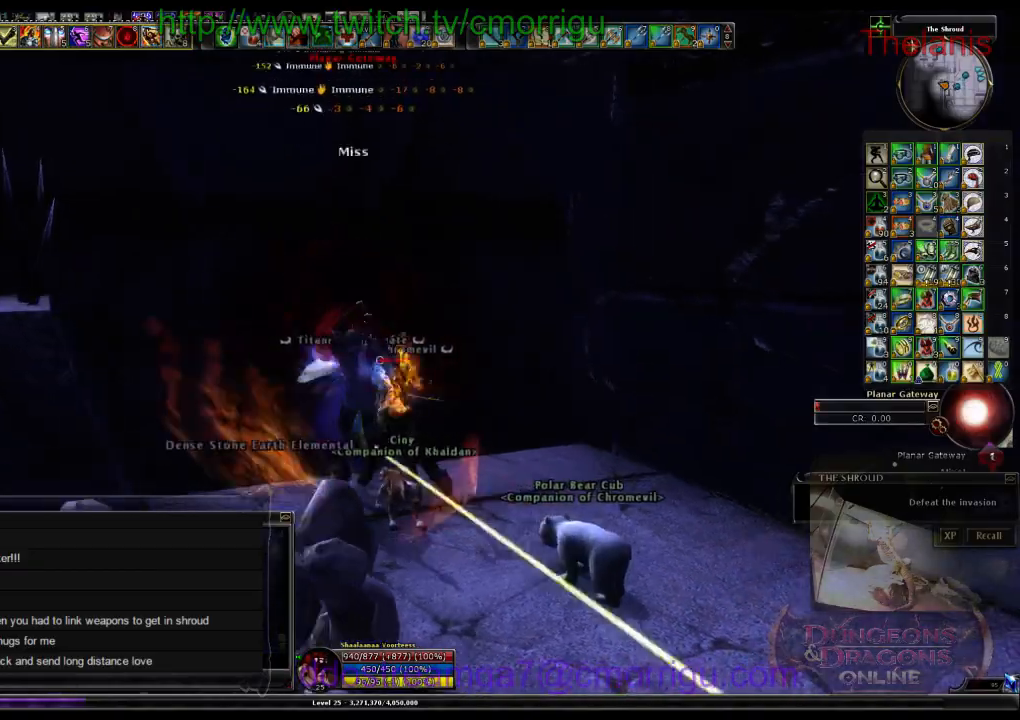
{"keys": ["d"], "events": [[467, "d", "down"]]}